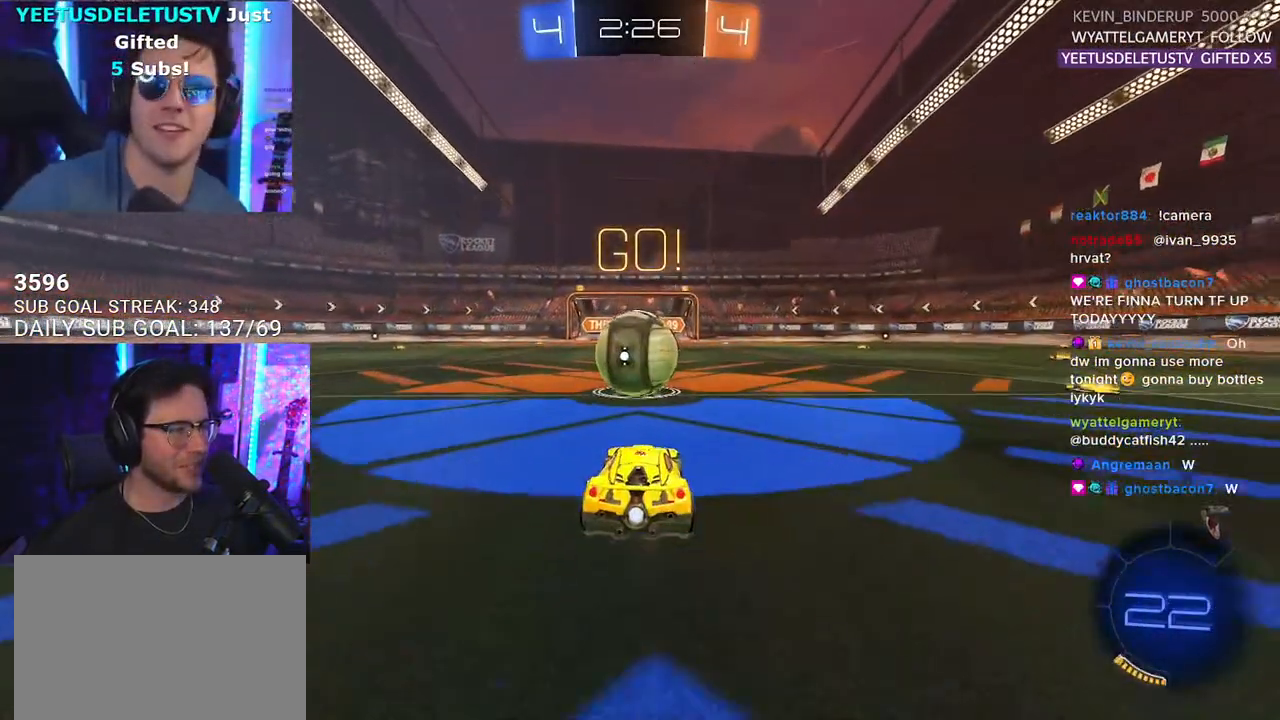
Gameplay with a controller (PlayStation layout); each line is a JSON object with the inputs held at the frame after it. "events" lists button and stick changes between this image and that frame as [ms after this image, input, new state], when the widget could be followed in between. Not read: START.
{"buttons": ["R1", "R2"], "left_stick": "center", "right_stick": "center", "events": [[200, "L2", "up"], [200, "left_stick", "left"], [250, "R2", "down"], [283, "TRIANGLE", "down"], [300, "left_stick", "center"], [367, "TRIANGLE", "up"], [433, "left_stick", "right"], [467, "R1", "down"], [483, "left_stick", "center"]]}
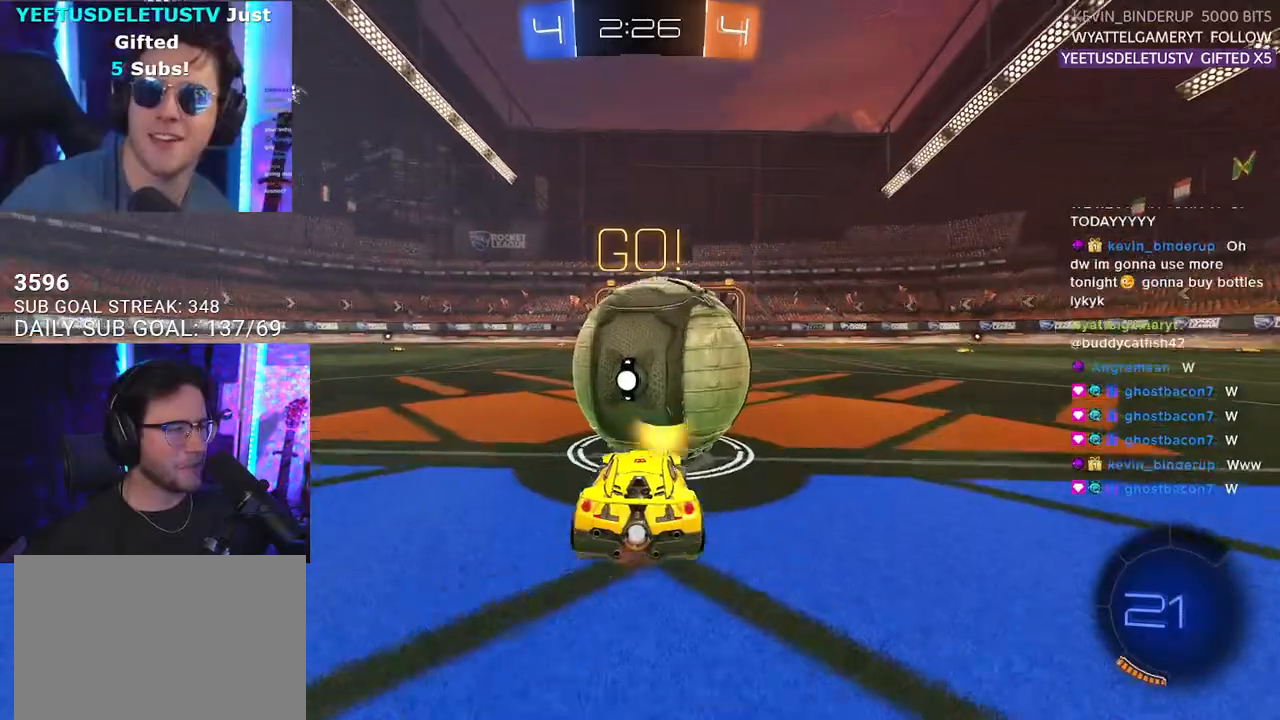
{"buttons": ["CROSS", "L2", "R1", "R2"], "left_stick": "up-left", "right_stick": "center", "events": [[200, "left_stick", "right"], [317, "left_stick", "up"], [333, "CROSS", "down"], [400, "L2", "down"], [400, "left_stick", "up-left"], [433, "CROSS", "up"], [467, "CROSS", "down"]]}
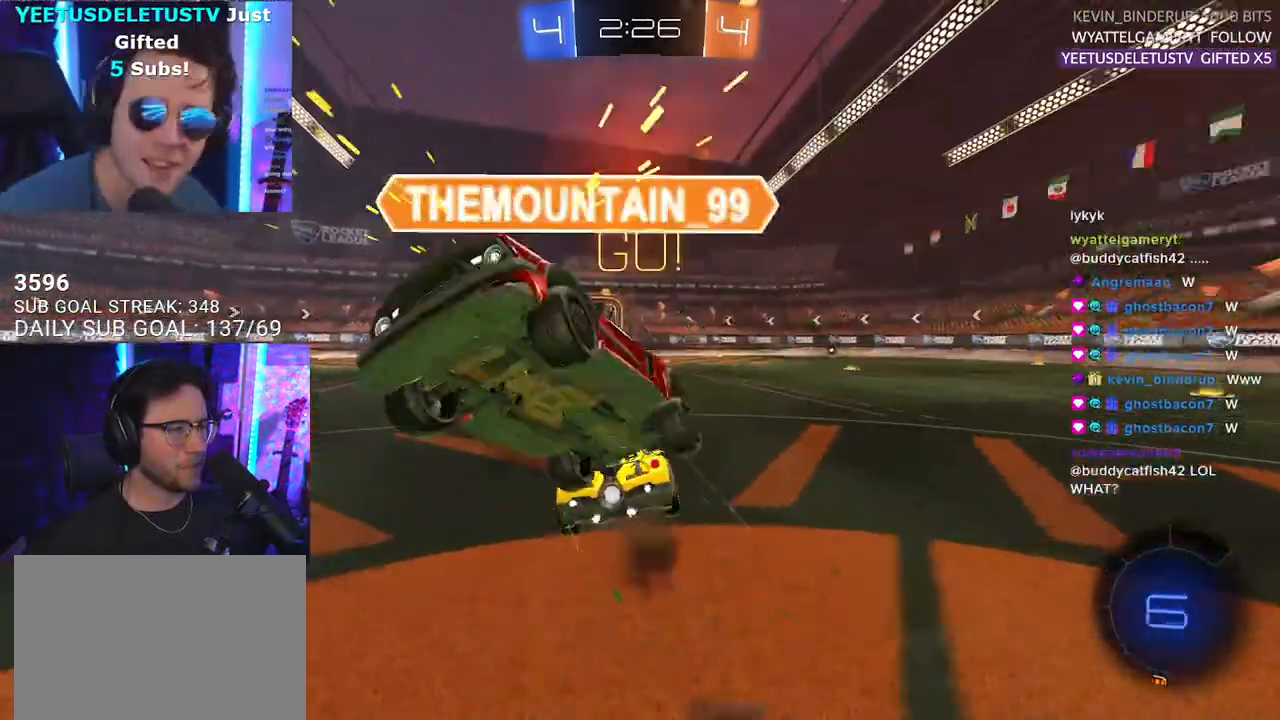
{"buttons": ["L2", "R2"], "left_stick": "down-left", "right_stick": "center", "events": [[33, "L2", "up"], [33, "left_stick", "down-right"], [100, "left_stick", "down"], [133, "L2", "down"], [133, "R1", "up"], [150, "CROSS", "up"], [200, "left_stick", "down-left"], [233, "TRIANGLE", "down"], [333, "TRIANGLE", "up"]]}
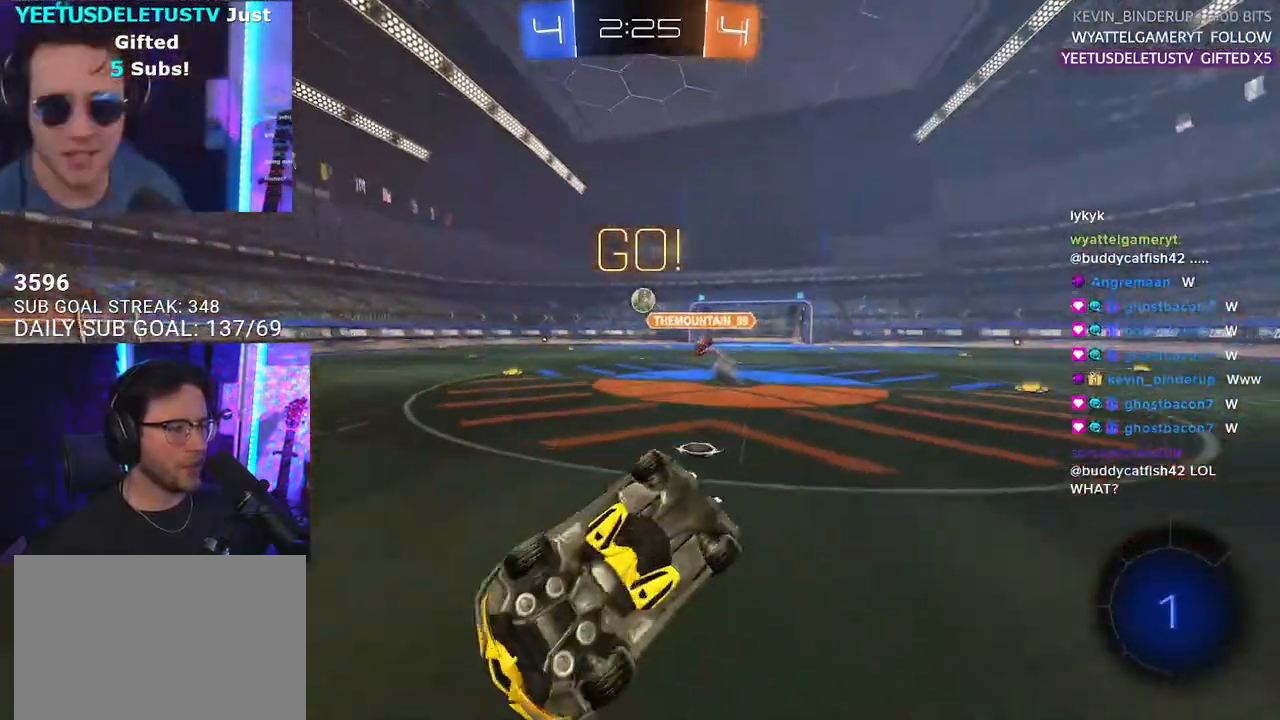
{"buttons": ["R2"], "left_stick": "right", "right_stick": "center", "events": [[183, "left_stick", "left"], [283, "left_stick", "up"], [333, "L2", "up"], [367, "left_stick", "right"]]}
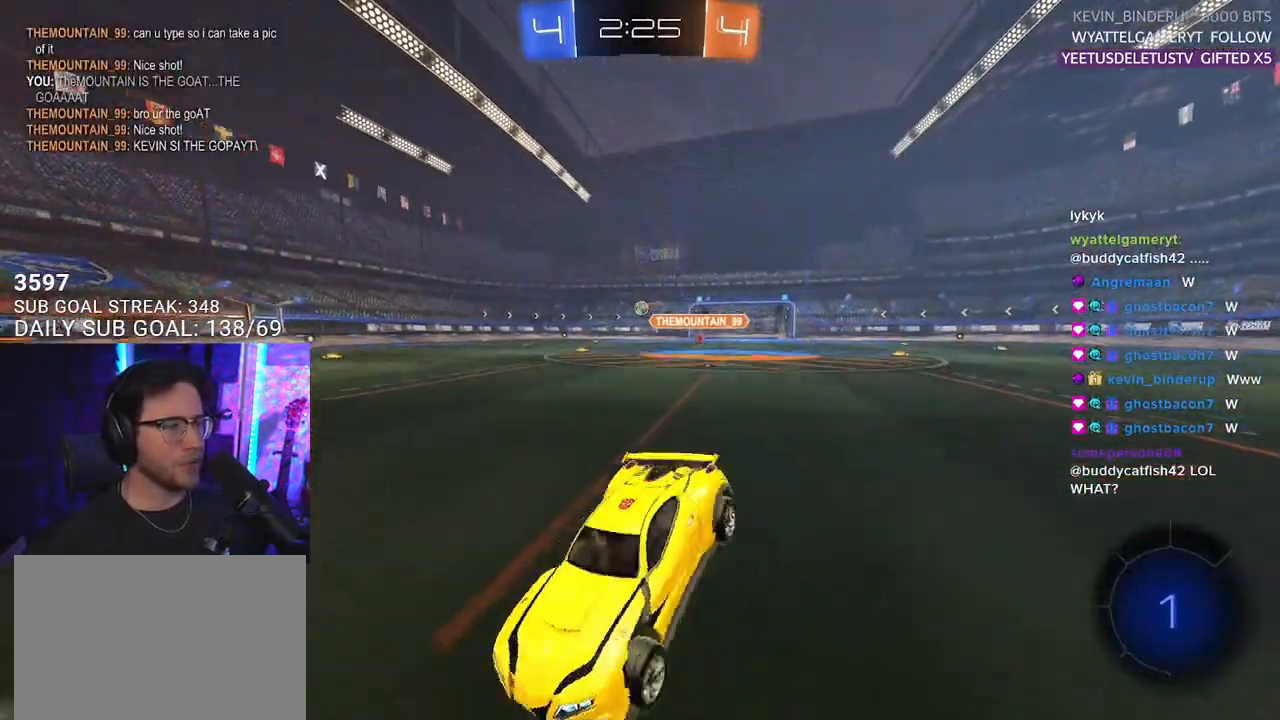
{"buttons": ["R2"], "left_stick": "right", "right_stick": "center", "events": []}
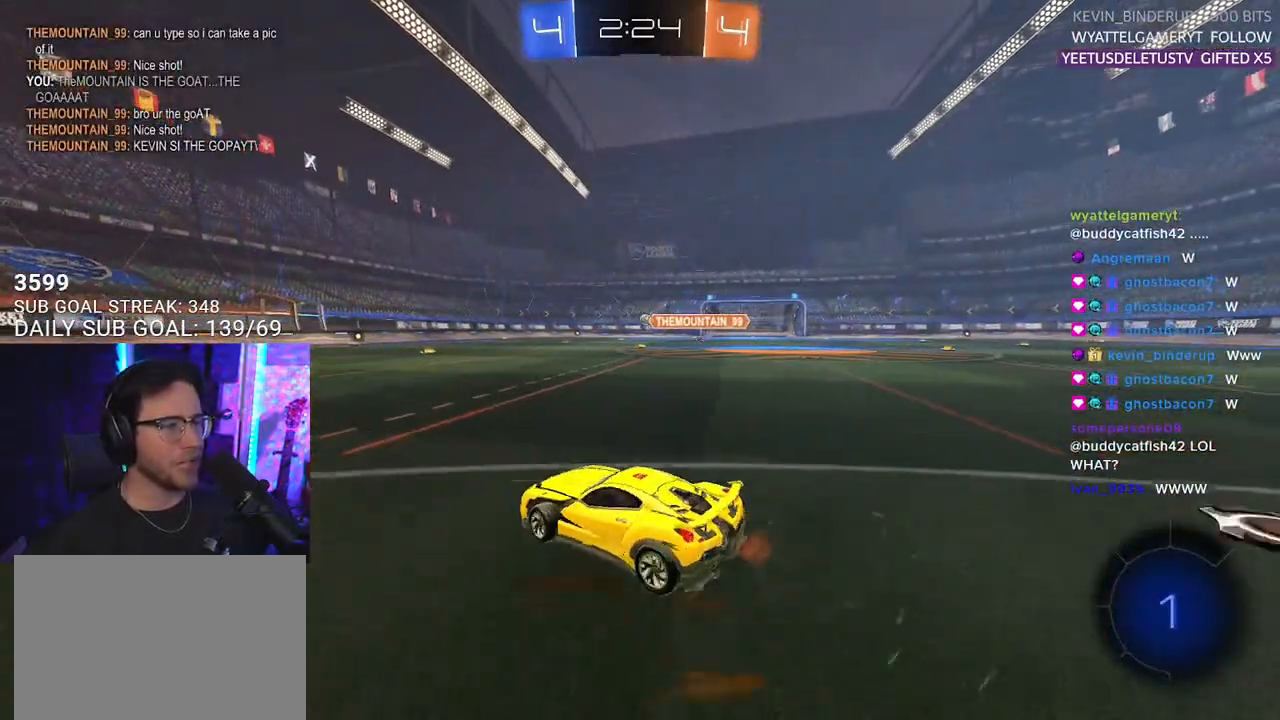
{"buttons": ["R1", "R2"], "left_stick": "right", "right_stick": "center", "events": [[467, "R1", "down"]]}
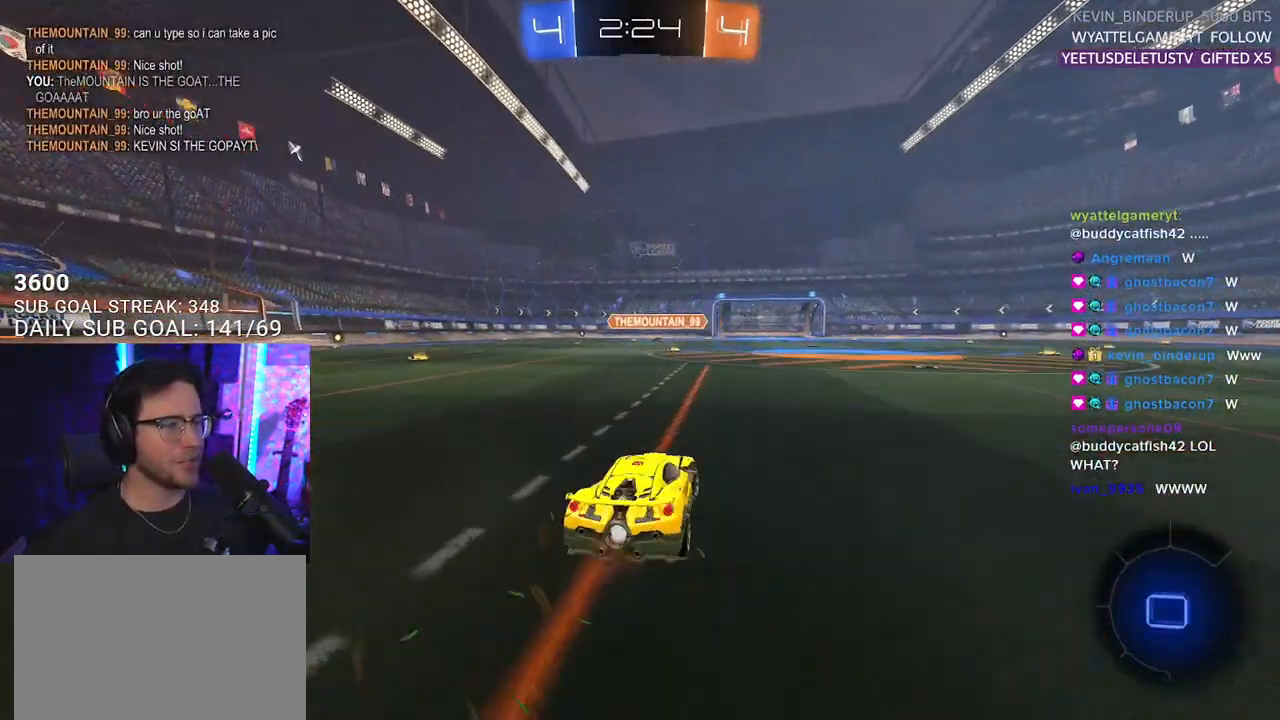
{"buttons": ["L2", "R2"], "left_stick": "down-left", "right_stick": "center", "events": [[50, "CROSS", "down"], [100, "L2", "down"], [117, "left_stick", "up-left"], [133, "CROSS", "up"], [167, "CROSS", "down"], [233, "L2", "up"], [233, "SQUARE", "down"], [233, "left_stick", "down"], [300, "R1", "up"], [300, "SQUARE", "up"], [333, "CROSS", "up"], [350, "L2", "down"], [383, "left_stick", "down-left"]]}
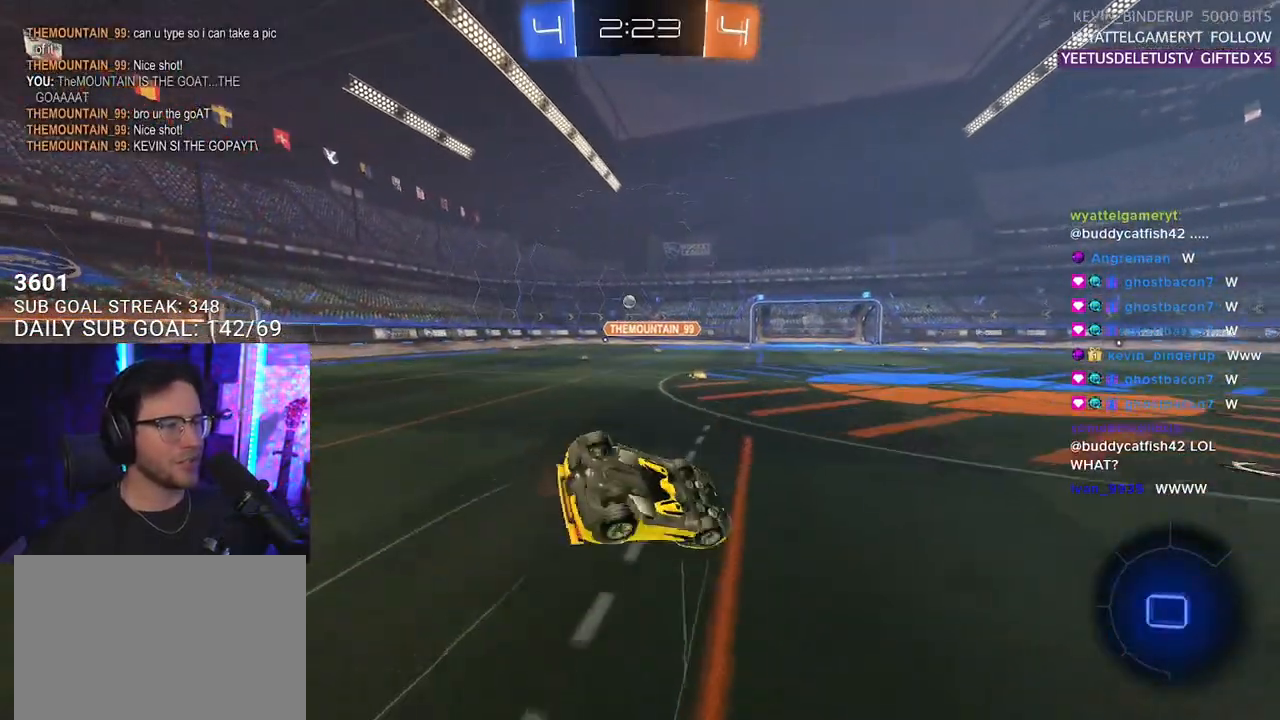
{"buttons": ["R2"], "left_stick": "left", "right_stick": "center", "events": [[450, "left_stick", "left"], [467, "L2", "up"]]}
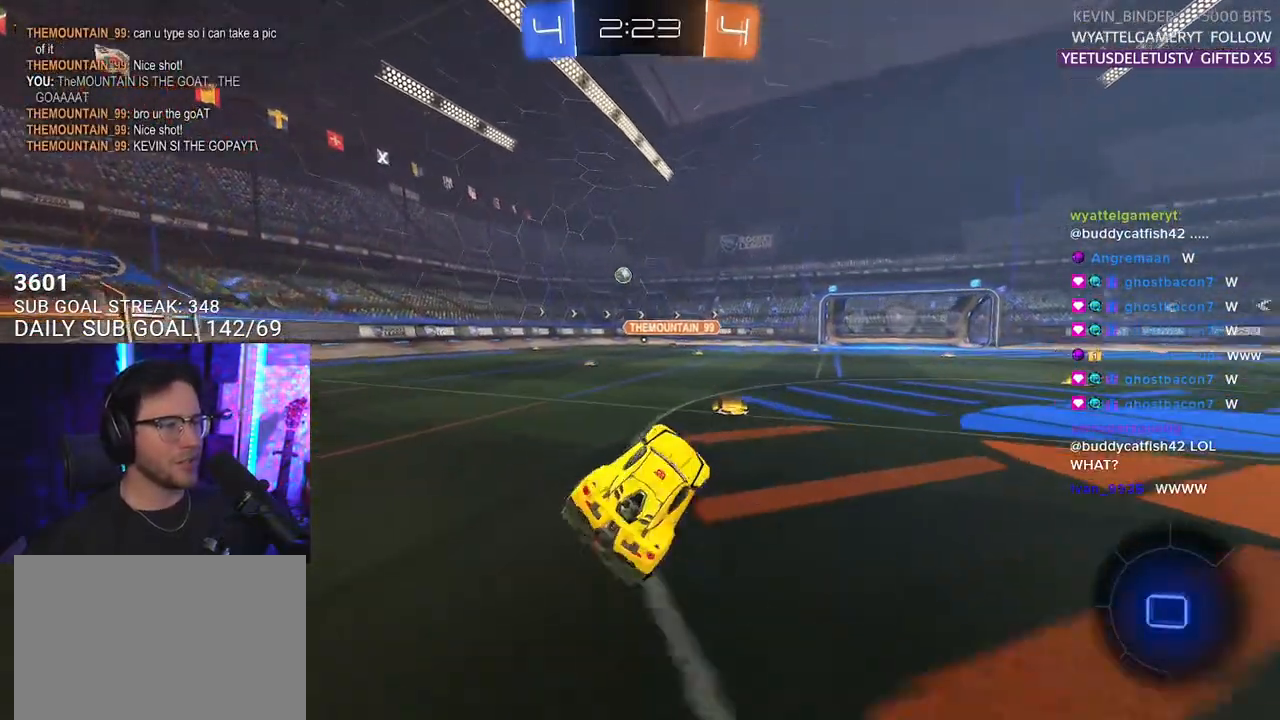
{"buttons": ["R2"], "left_stick": "left", "right_stick": "center", "events": []}
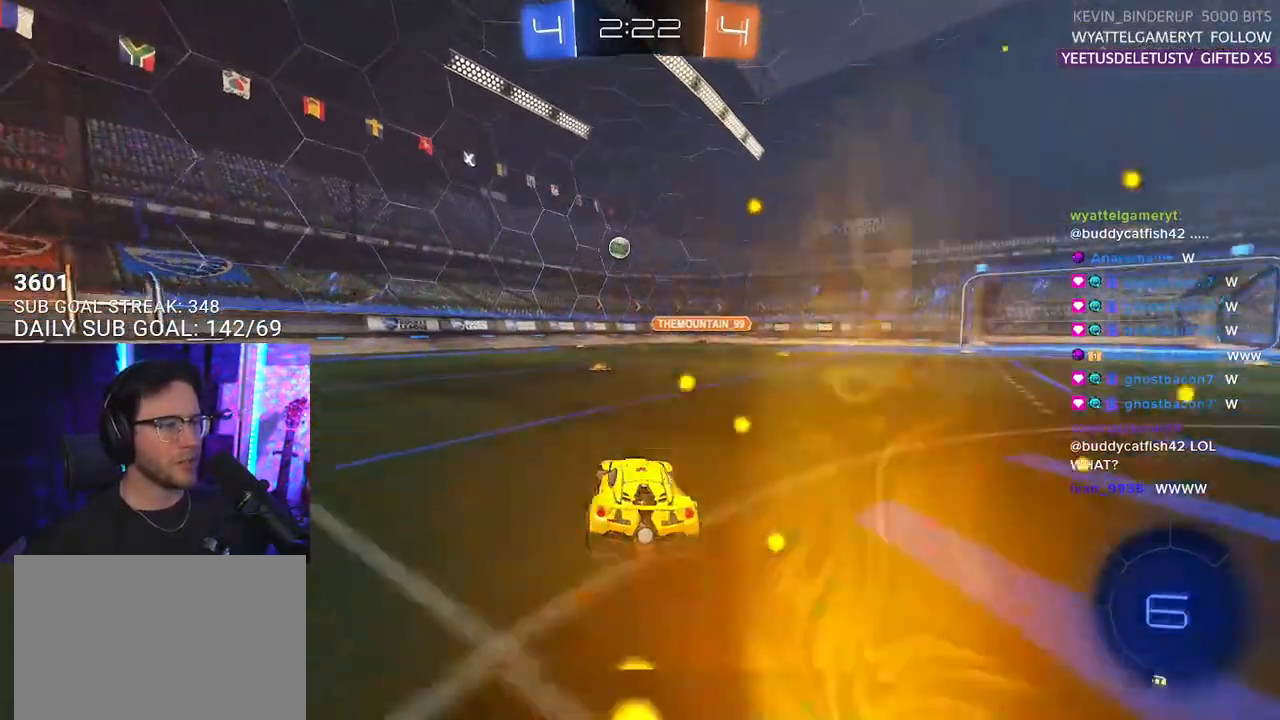
{"buttons": ["R1", "R2"], "left_stick": "left", "right_stick": "center", "events": [[367, "R1", "down"]]}
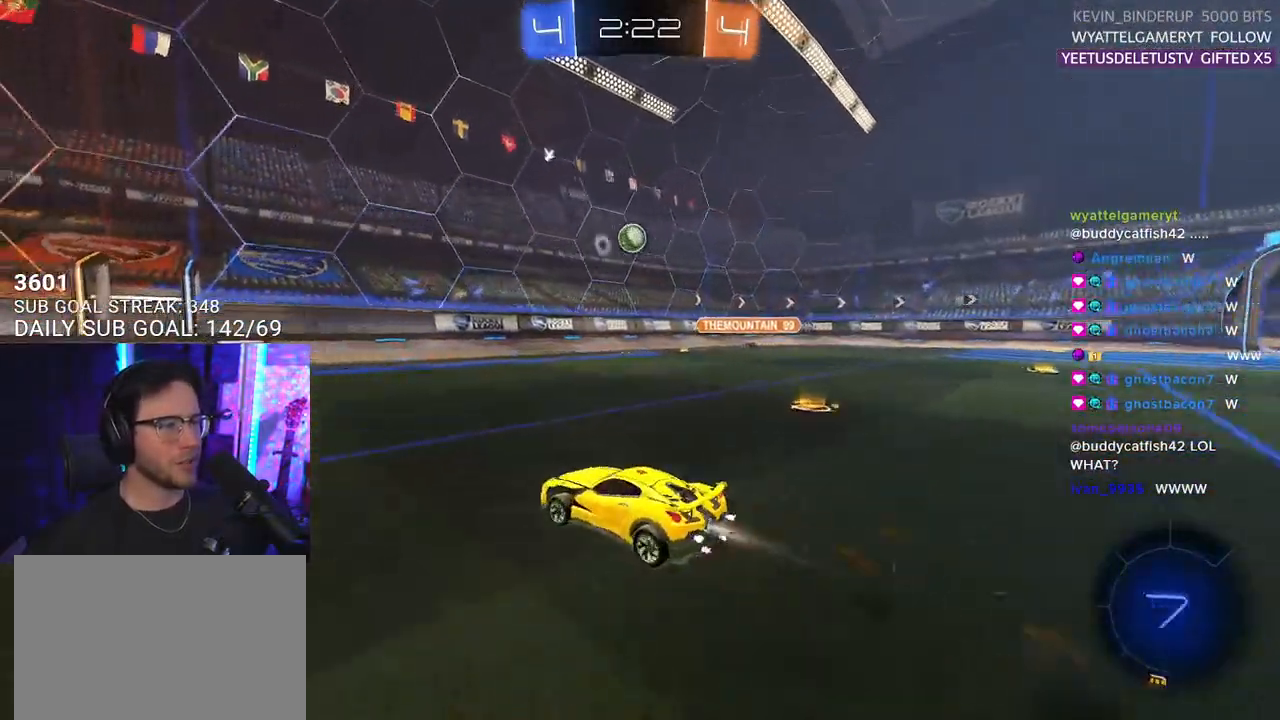
{"buttons": ["R2"], "left_stick": "right", "right_stick": "center", "events": [[233, "left_stick", "center"], [433, "left_stick", "right"], [500, "R1", "up"]]}
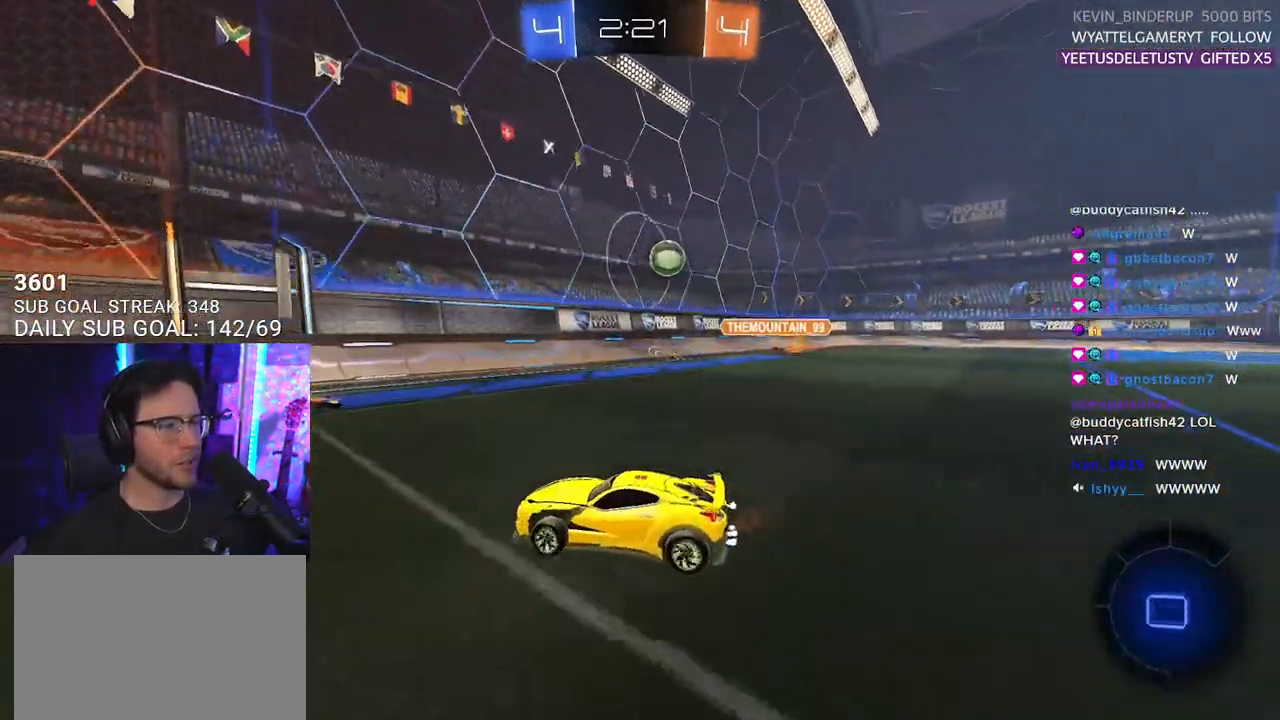
{"buttons": ["R2"], "left_stick": "right", "right_stick": "center", "events": []}
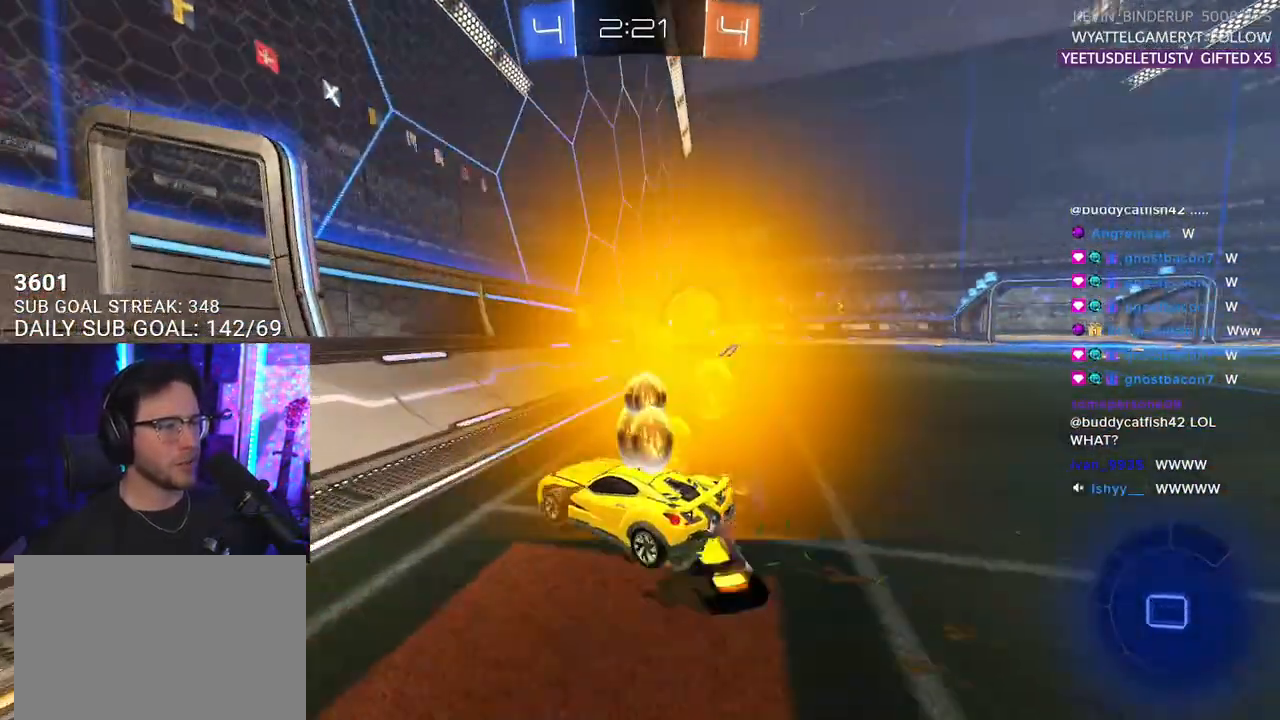
{"buttons": ["R1", "R2"], "left_stick": "right", "right_stick": "center", "events": [[17, "CROSS", "down"], [17, "L3", "down"], [17, "left_stick", "down-right"], [183, "CROSS", "up"], [267, "L3", "up"], [300, "left_stick", "right"], [317, "R1", "down"]]}
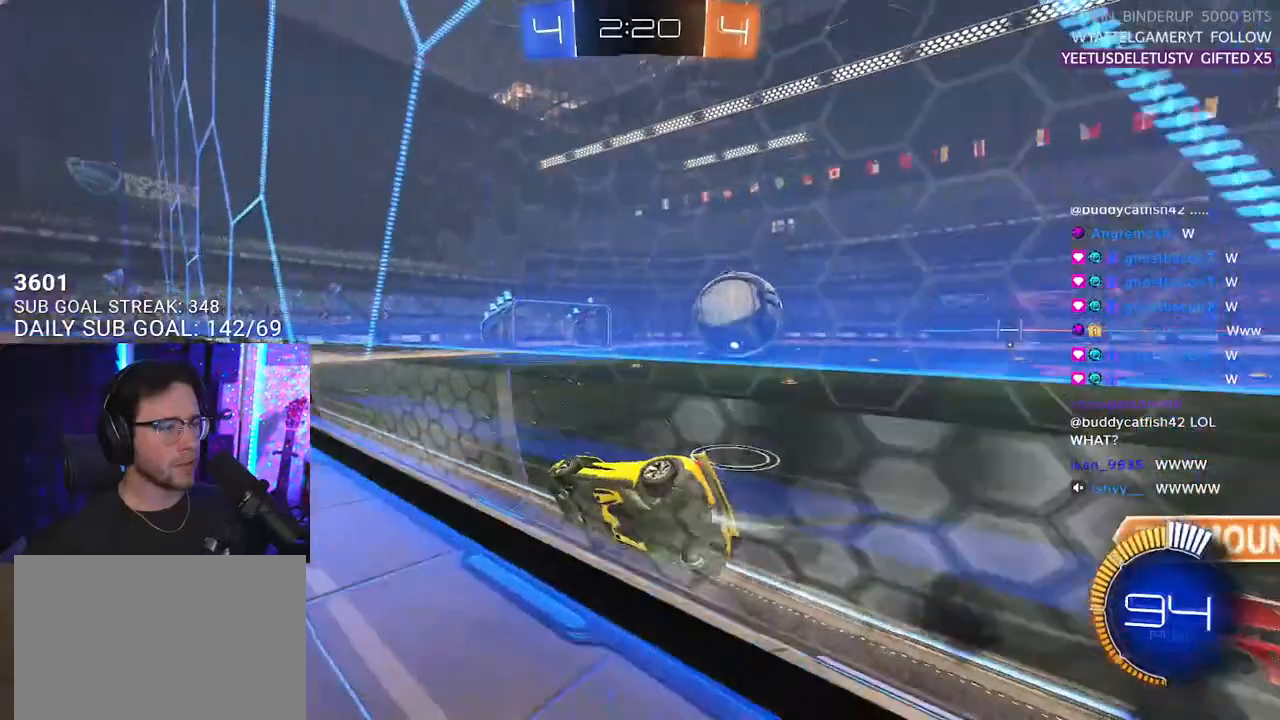
{"buttons": ["R2"], "left_stick": "right", "right_stick": "center", "events": [[50, "SQUARE", "down"], [133, "R1", "up"], [200, "SQUARE", "up"]]}
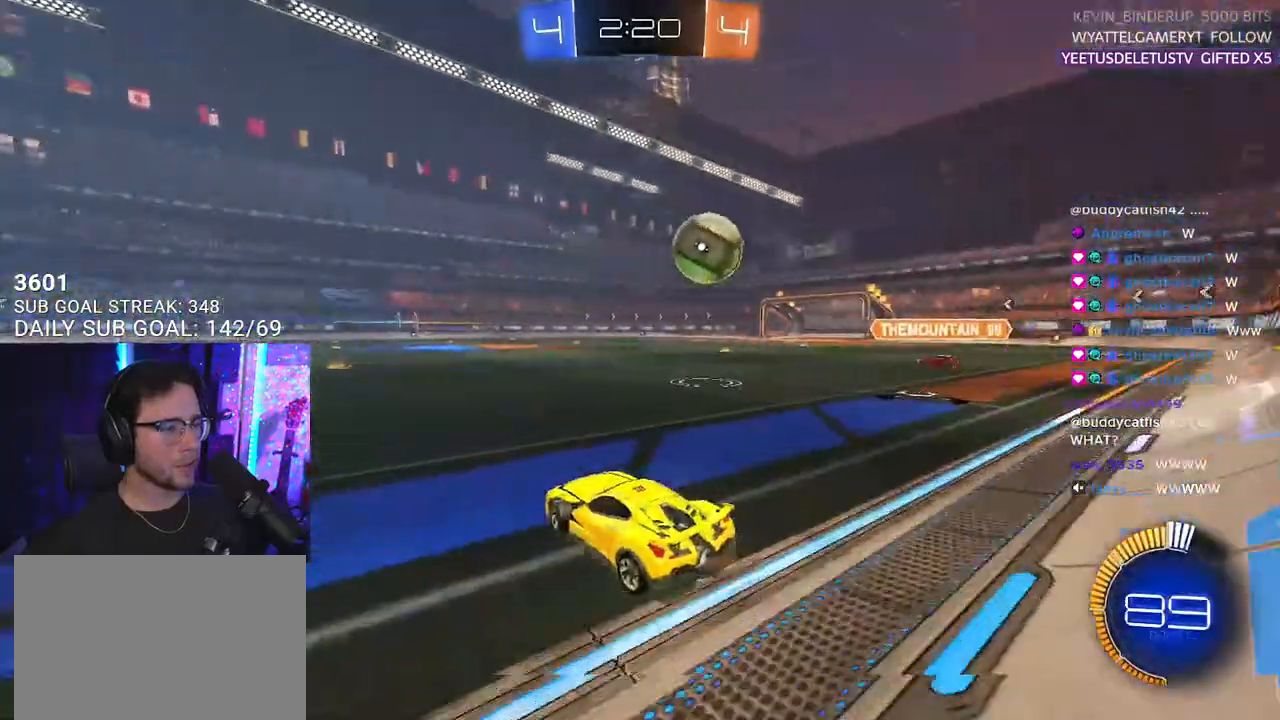
{"buttons": ["R1", "R2"], "left_stick": "left", "right_stick": "center", "events": [[233, "R1", "down"], [317, "left_stick", "left"]]}
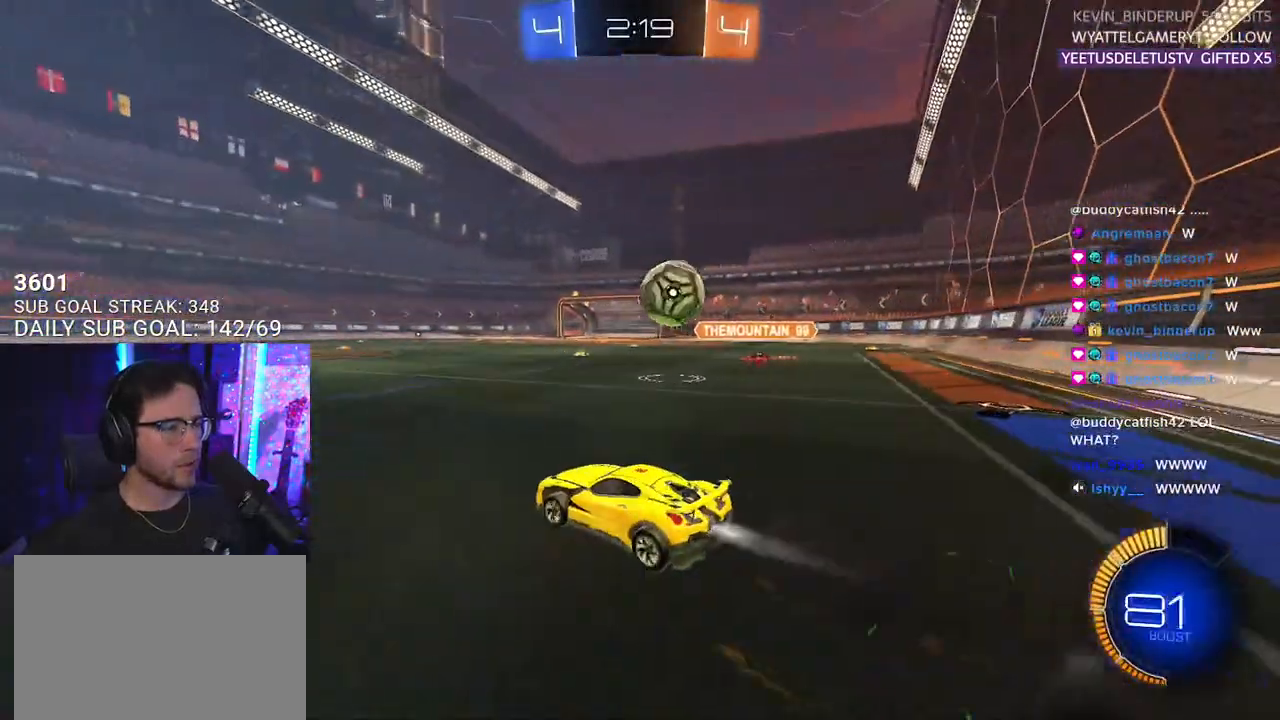
{"buttons": ["R1", "R2"], "left_stick": "left", "right_stick": "center", "events": []}
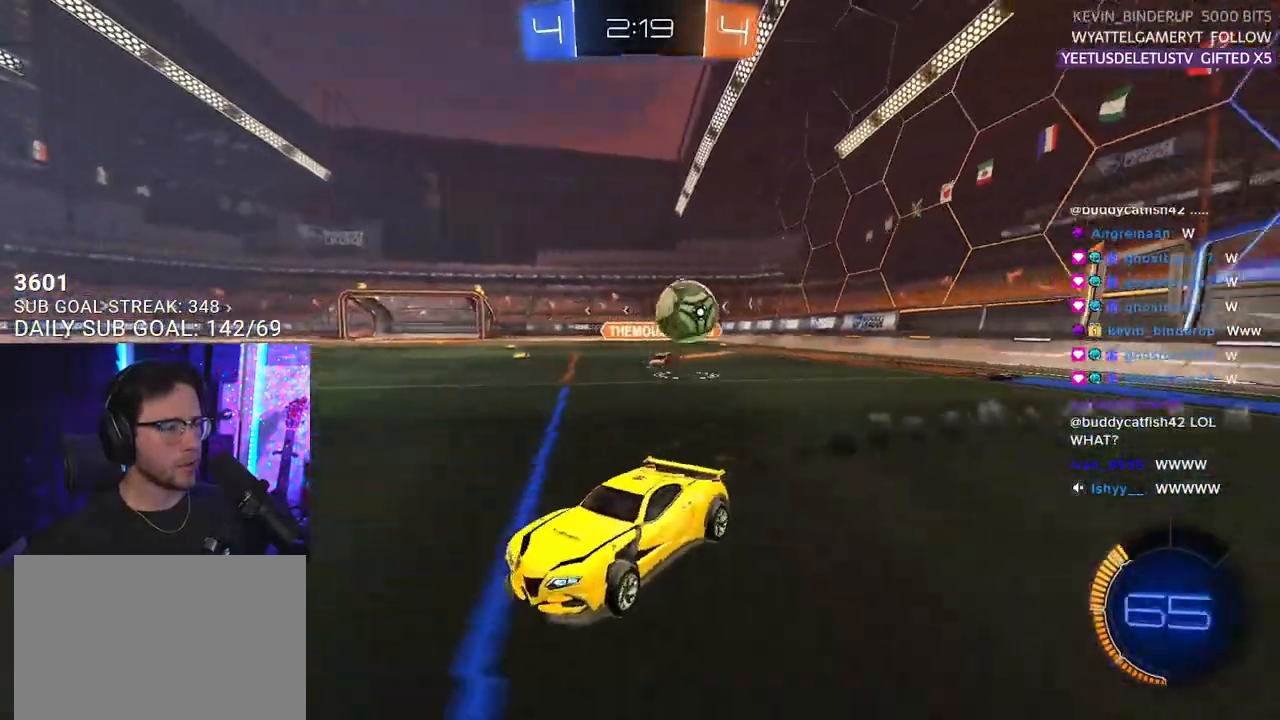
{"buttons": ["L2"], "left_stick": "down-left", "right_stick": "center", "events": [[117, "R1", "up"], [183, "R2", "up"], [200, "L2", "down"], [200, "left_stick", "down-left"]]}
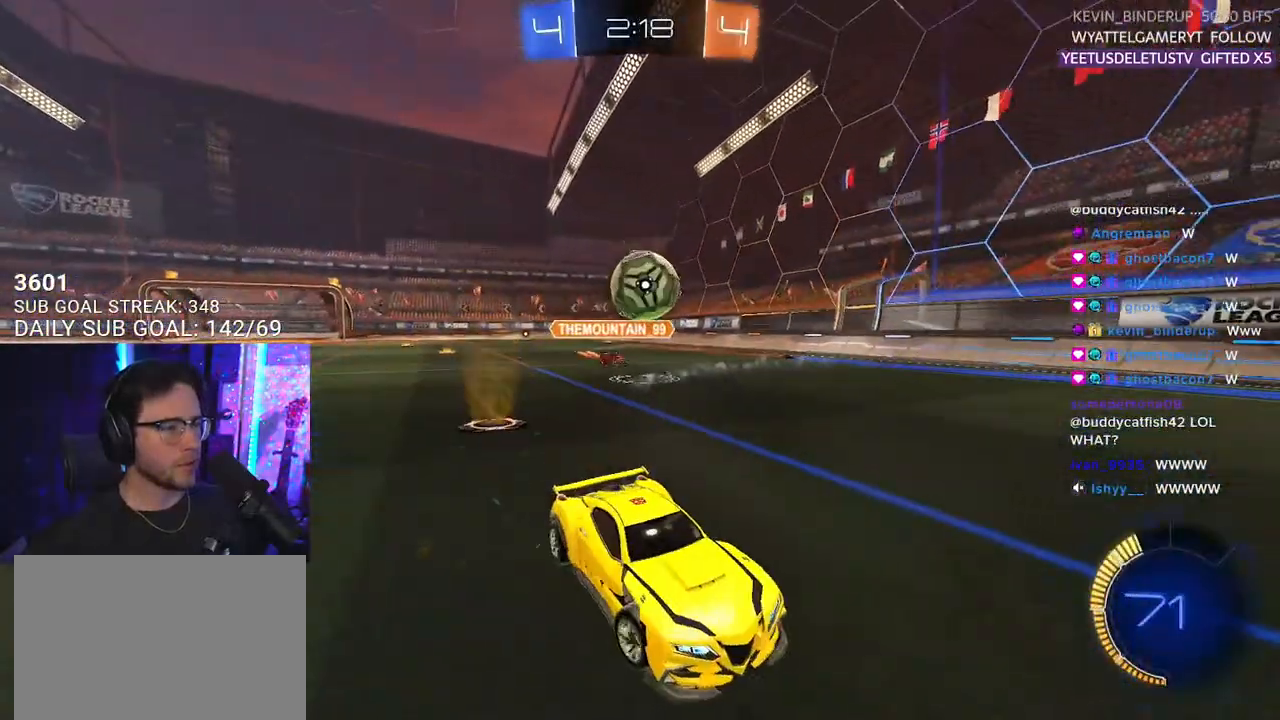
{"buttons": ["CROSS", "L2", "R2"], "left_stick": "down-left", "right_stick": "center", "events": [[117, "R2", "down"], [150, "L2", "up"], [283, "R2", "up"], [333, "L2", "down"], [417, "R2", "down"], [433, "CROSS", "down"]]}
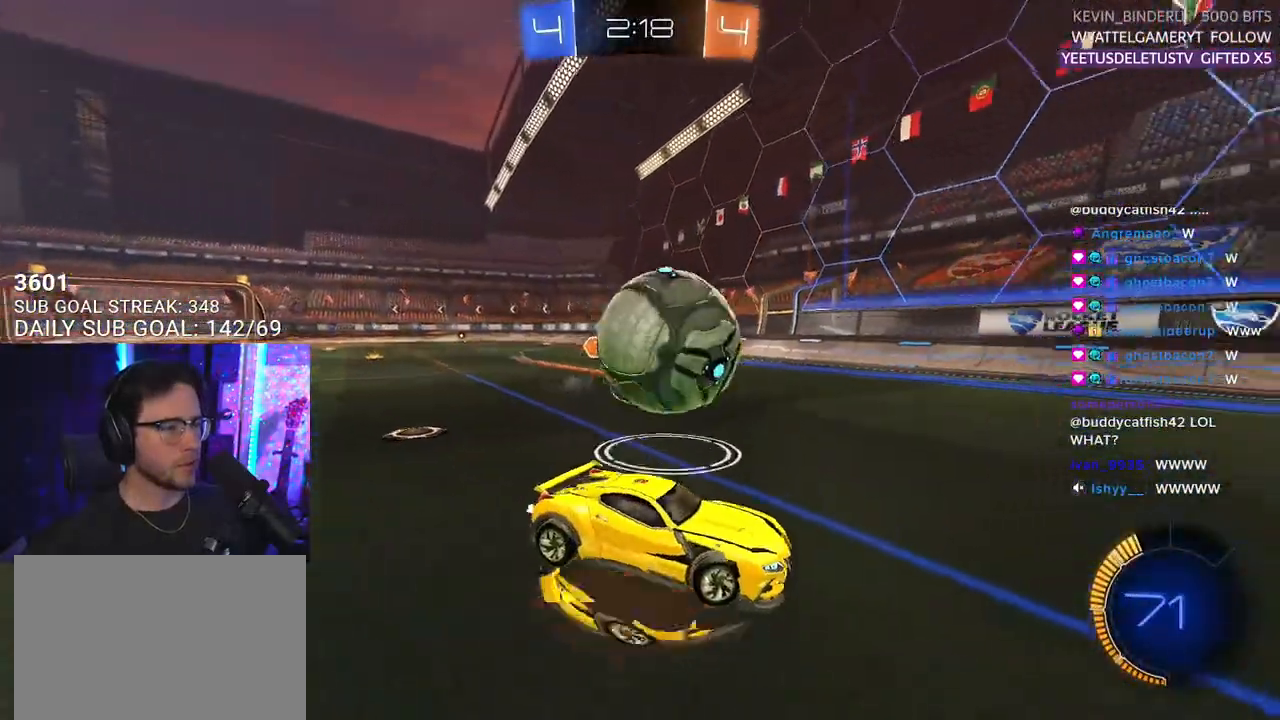
{"buttons": ["L2", "R1", "R2"], "left_stick": "down-left", "right_stick": "center", "events": [[33, "left_stick", "left"], [50, "CROSS", "up"], [83, "R1", "down"], [100, "CROSS", "down"], [167, "L2", "up"], [167, "left_stick", "down-left"], [267, "L2", "down"], [283, "CROSS", "up"]]}
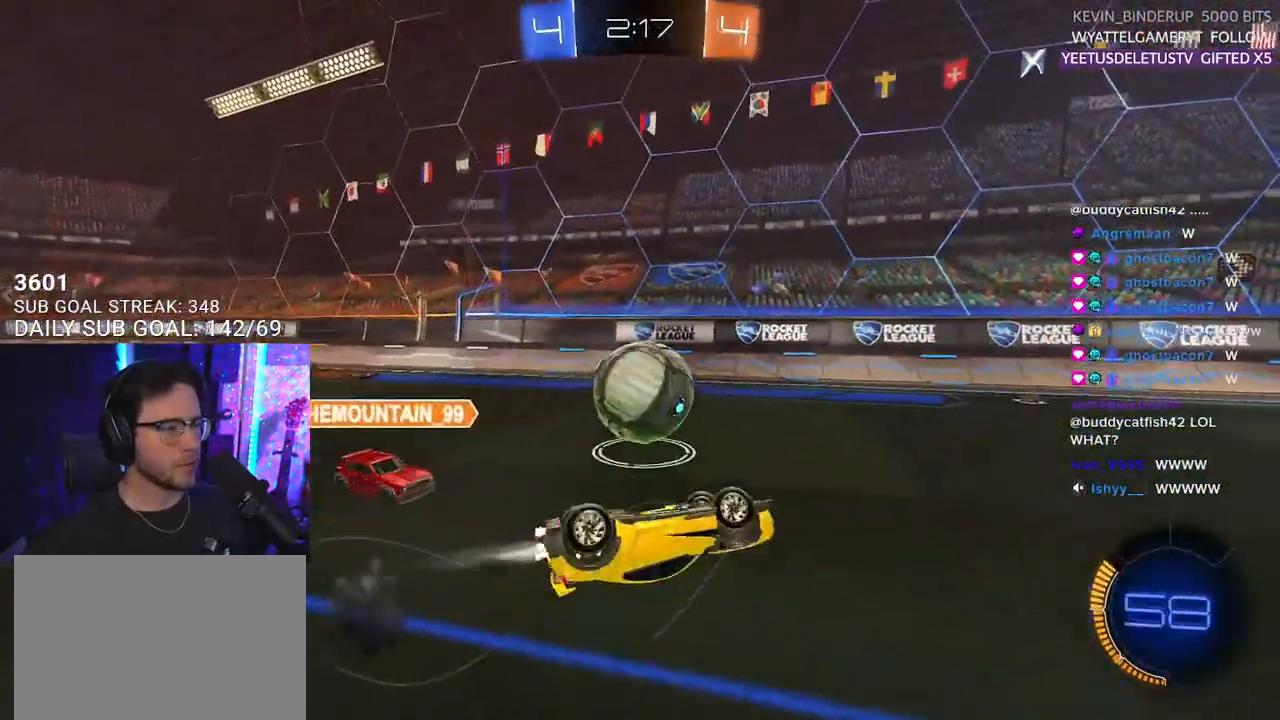
{"buttons": ["R2"], "left_stick": "center", "right_stick": "center", "events": [[67, "R1", "up"], [117, "left_stick", "left"], [233, "L2", "up"], [483, "left_stick", "center"]]}
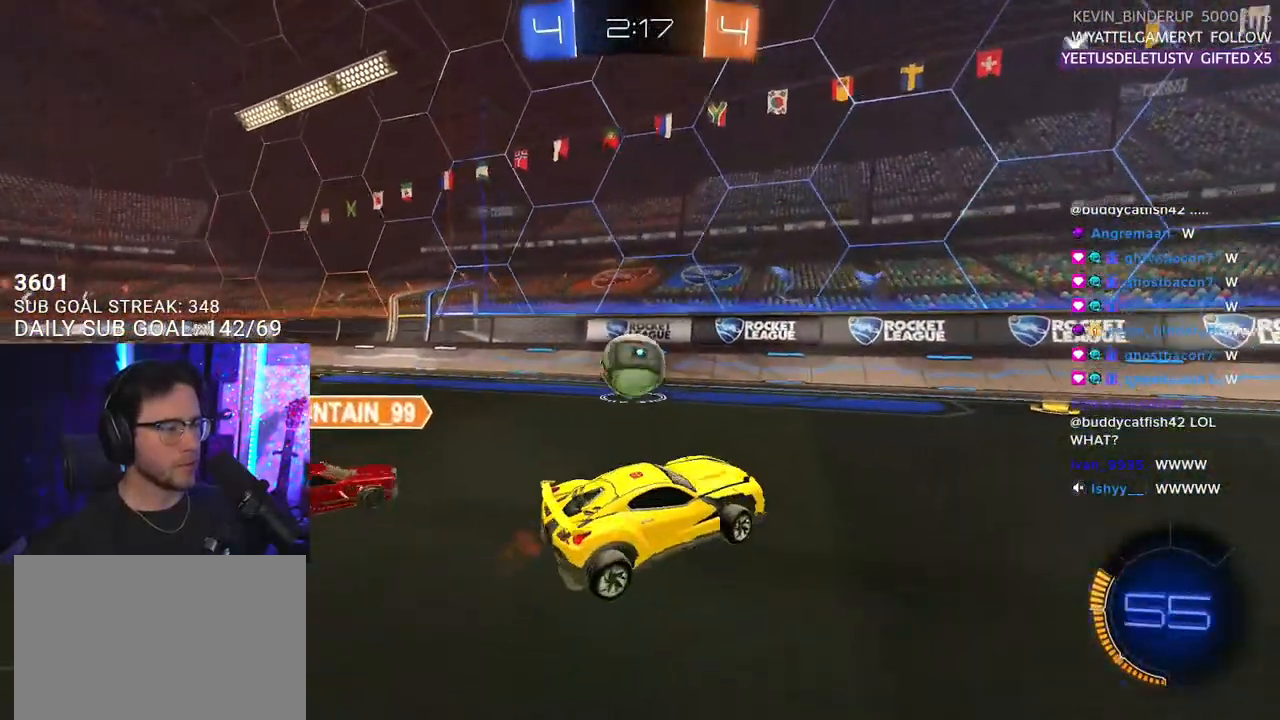
{"buttons": ["R2"], "left_stick": "right", "right_stick": "center", "events": [[117, "left_stick", "left"], [283, "left_stick", "center"], [383, "left_stick", "right"]]}
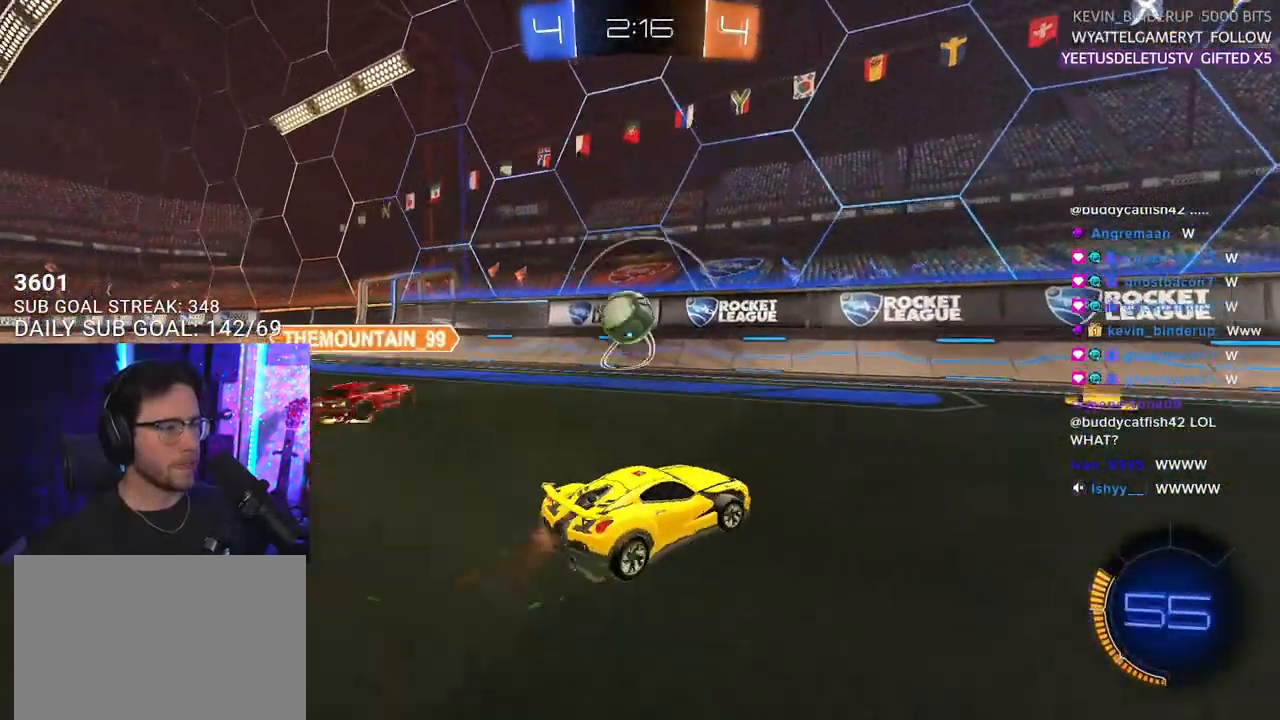
{"buttons": ["R2"], "left_stick": "center", "right_stick": "center", "events": [[117, "left_stick", "center"], [333, "left_stick", "left"], [450, "left_stick", "center"]]}
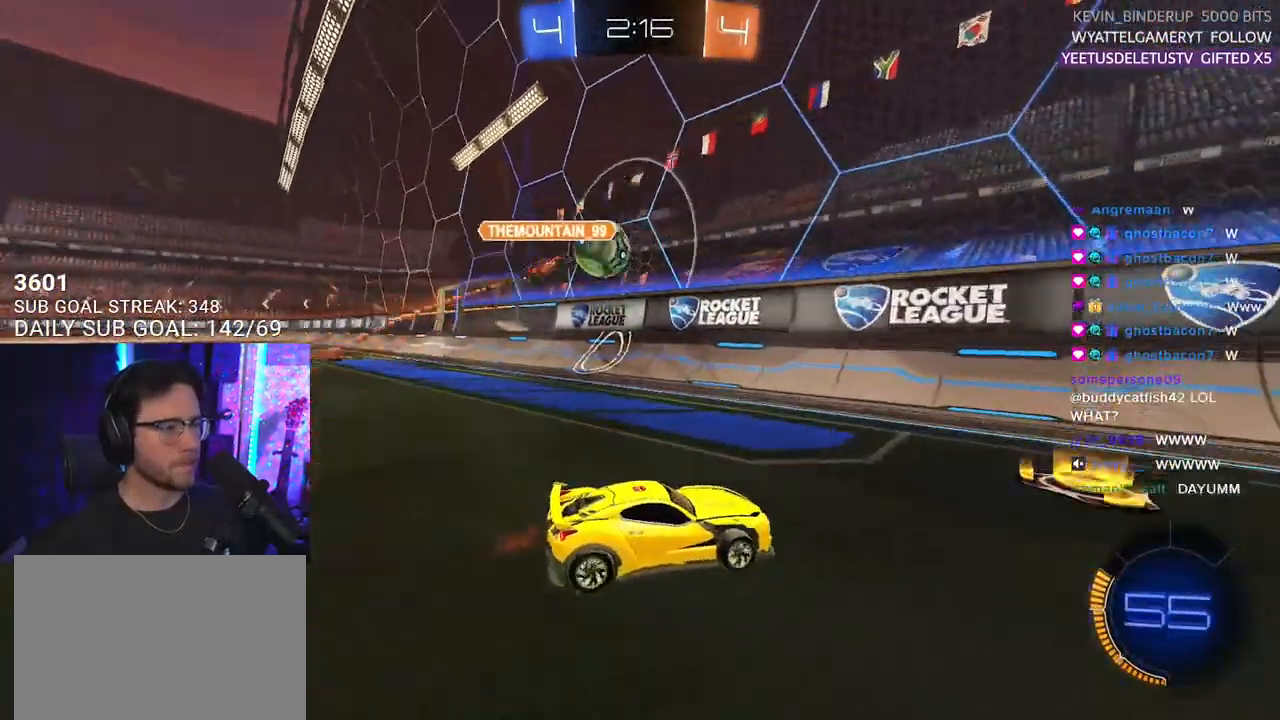
{"buttons": ["SQUARE", "R2"], "left_stick": "right", "right_stick": "center", "events": [[67, "left_stick", "right"], [467, "SQUARE", "down"]]}
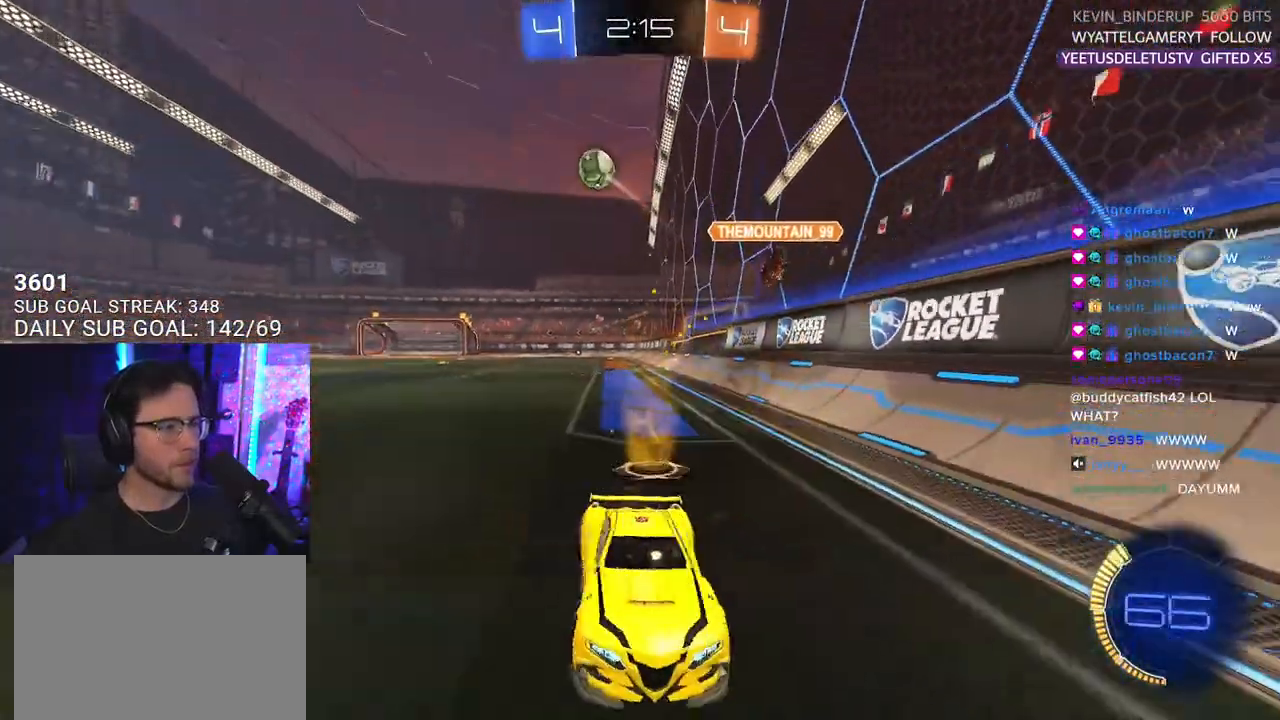
{"buttons": ["R1", "R2"], "left_stick": "right", "right_stick": "center", "events": [[83, "SQUARE", "up"], [500, "R1", "down"]]}
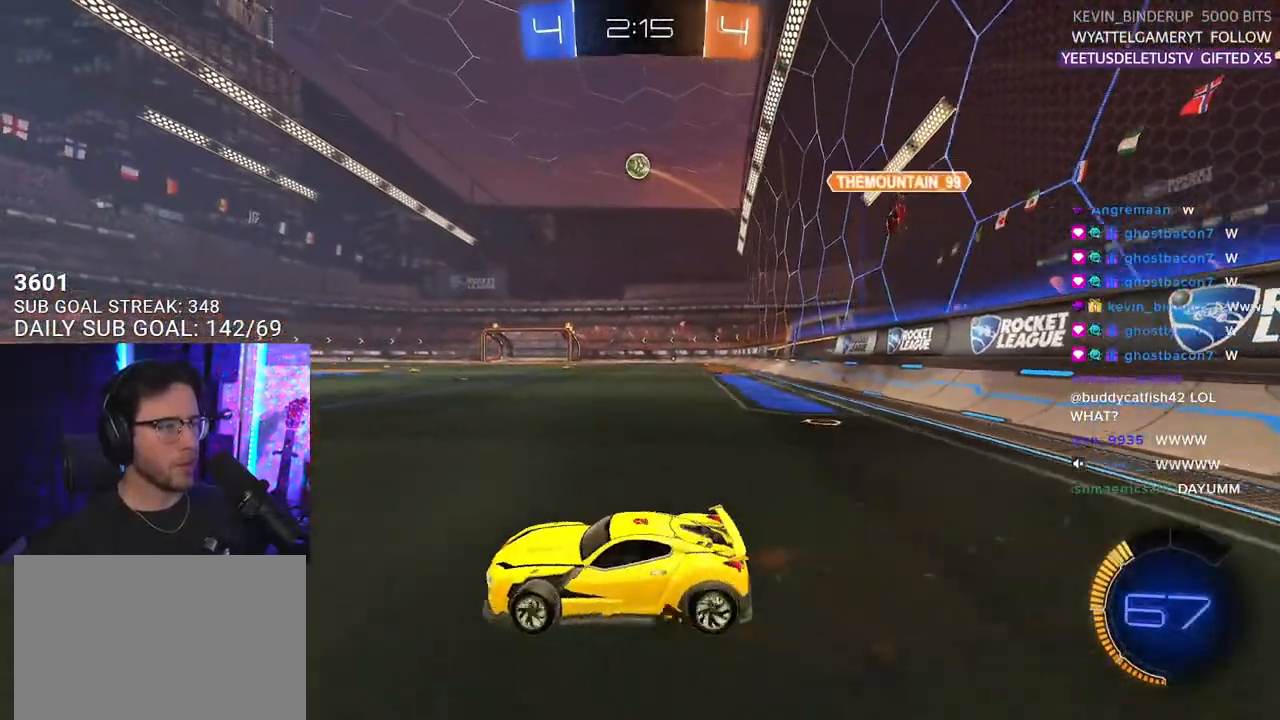
{"buttons": ["R1", "R2"], "left_stick": "right", "right_stick": "center", "events": []}
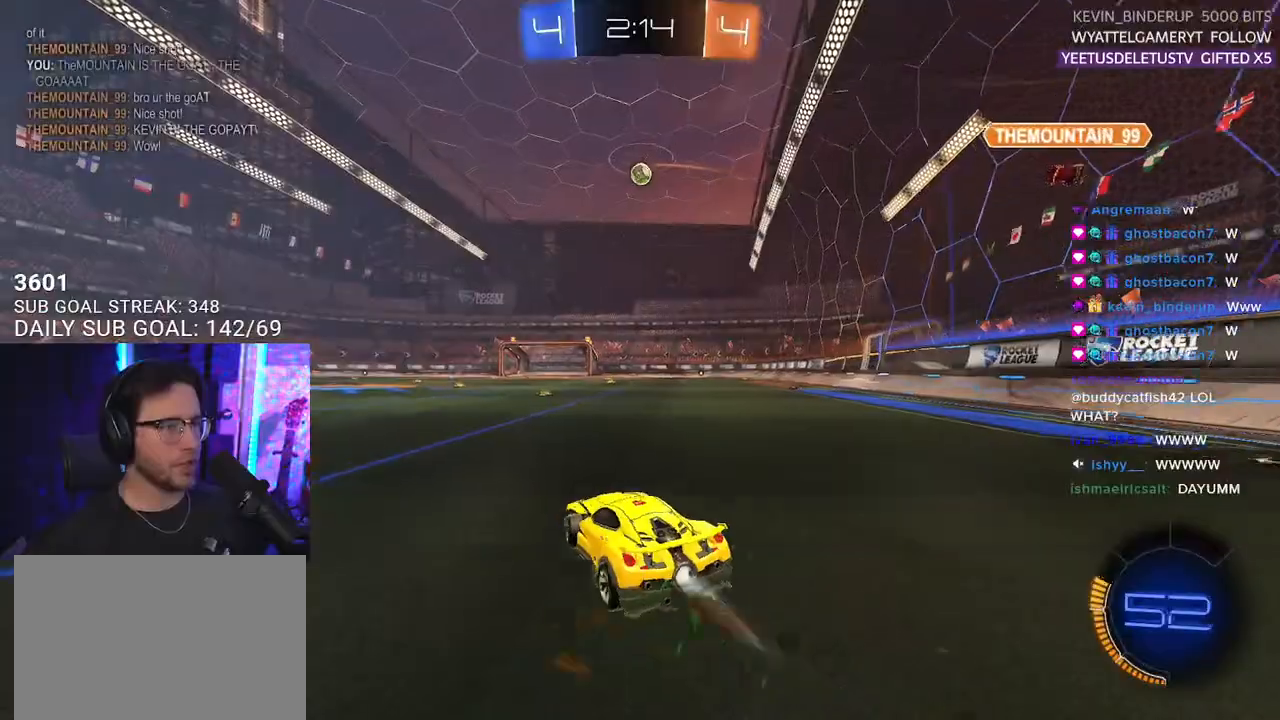
{"buttons": ["L2", "R2"], "left_stick": "down-left", "right_stick": "center", "events": [[100, "CROSS", "down"], [150, "L2", "down"], [167, "left_stick", "up-left"], [183, "CROSS", "up"], [233, "CROSS", "down"], [300, "L2", "up"], [300, "R1", "up"], [300, "SQUARE", "down"], [333, "left_stick", "down"], [350, "CROSS", "up"], [417, "L2", "down"], [450, "SQUARE", "up"], [450, "left_stick", "down-left"]]}